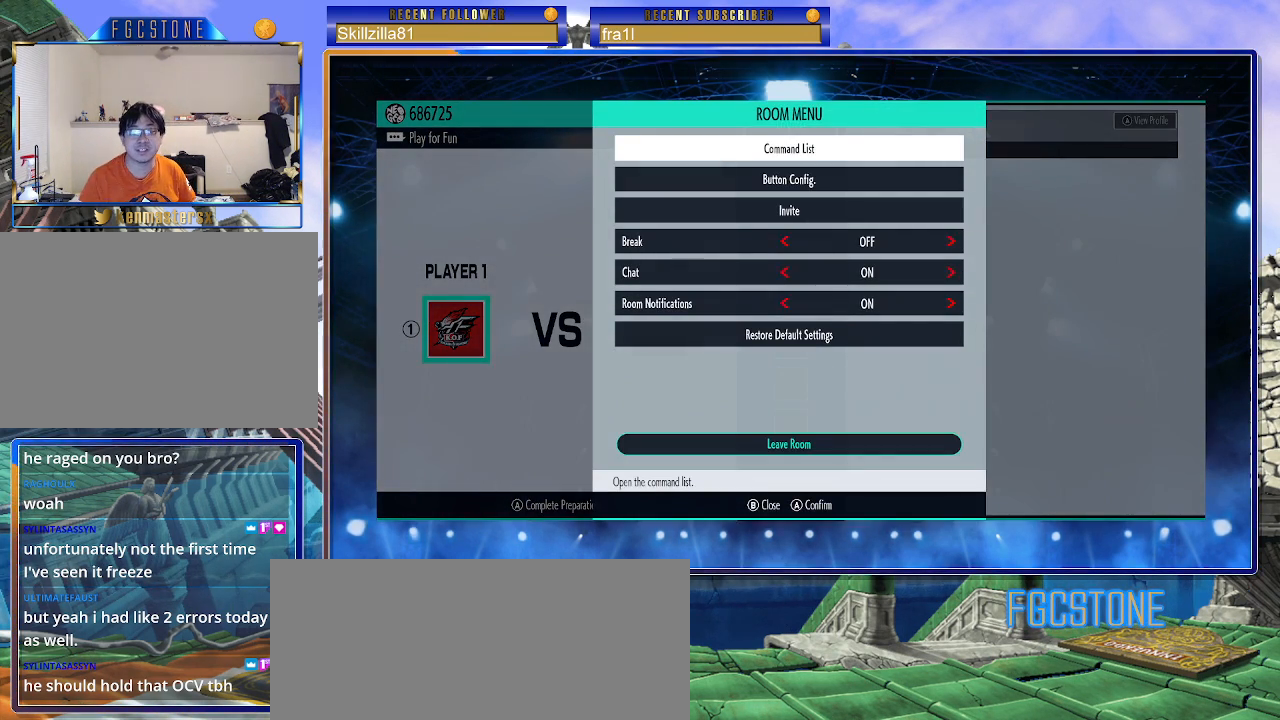
Gameplay with a controller (arcade stick); each line is a JSON object with the inputs held at the frame after it. "events" lists button and stick changes between this image and that frame as [ms after this image, input, new state], when the widget could be followed in between. Not read: L3 R3.
{"buttons": ["CROSS"], "left_stick": "center", "events": [[150, "left_stick", "up"], [267, "left_stick", "center"], [433, "CROSS", "down"]]}
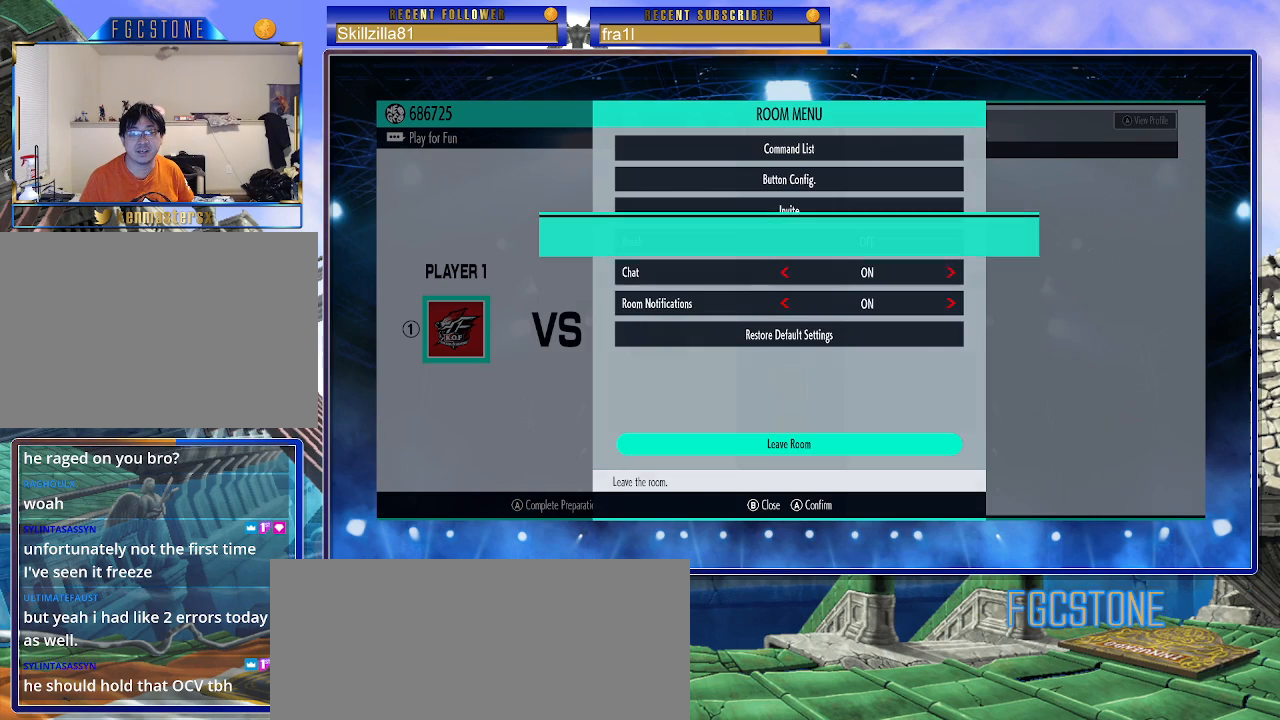
{"buttons": [], "left_stick": "center", "events": [[33, "CROSS", "up"]]}
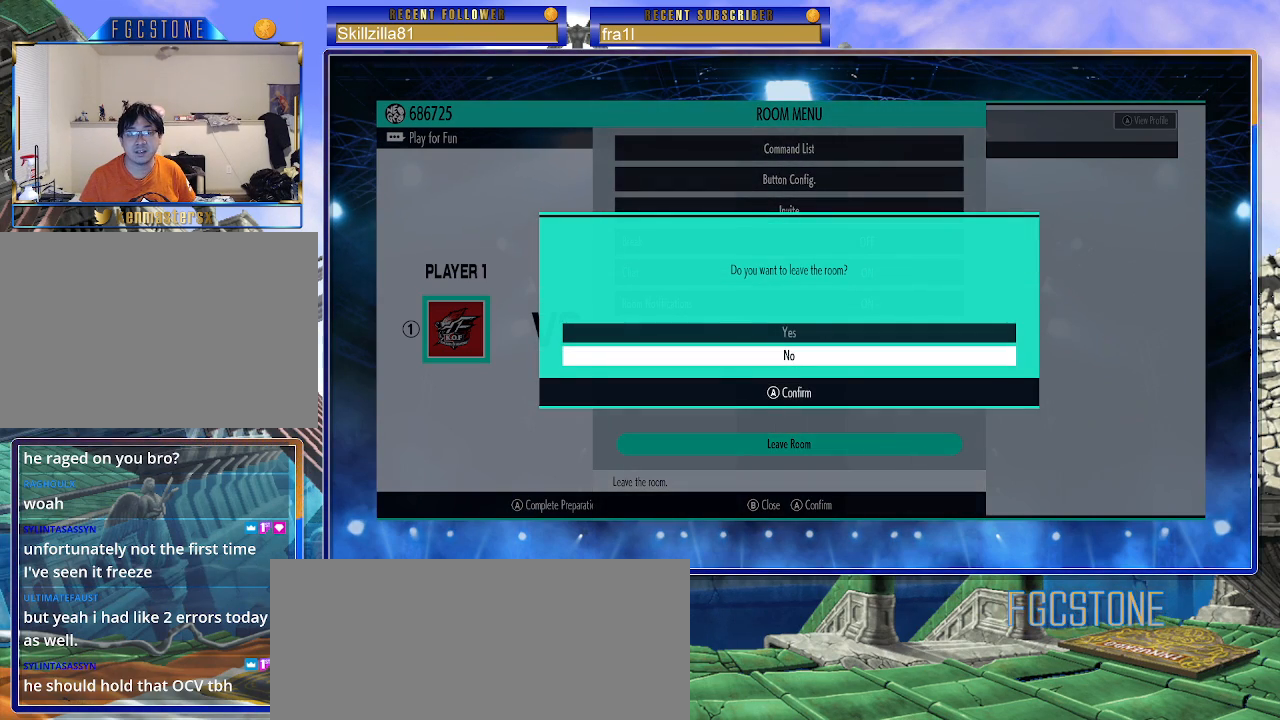
{"buttons": [], "left_stick": "center", "events": [[50, "left_stick", "up"], [167, "left_stick", "center"], [267, "CROSS", "down"], [350, "CROSS", "up"]]}
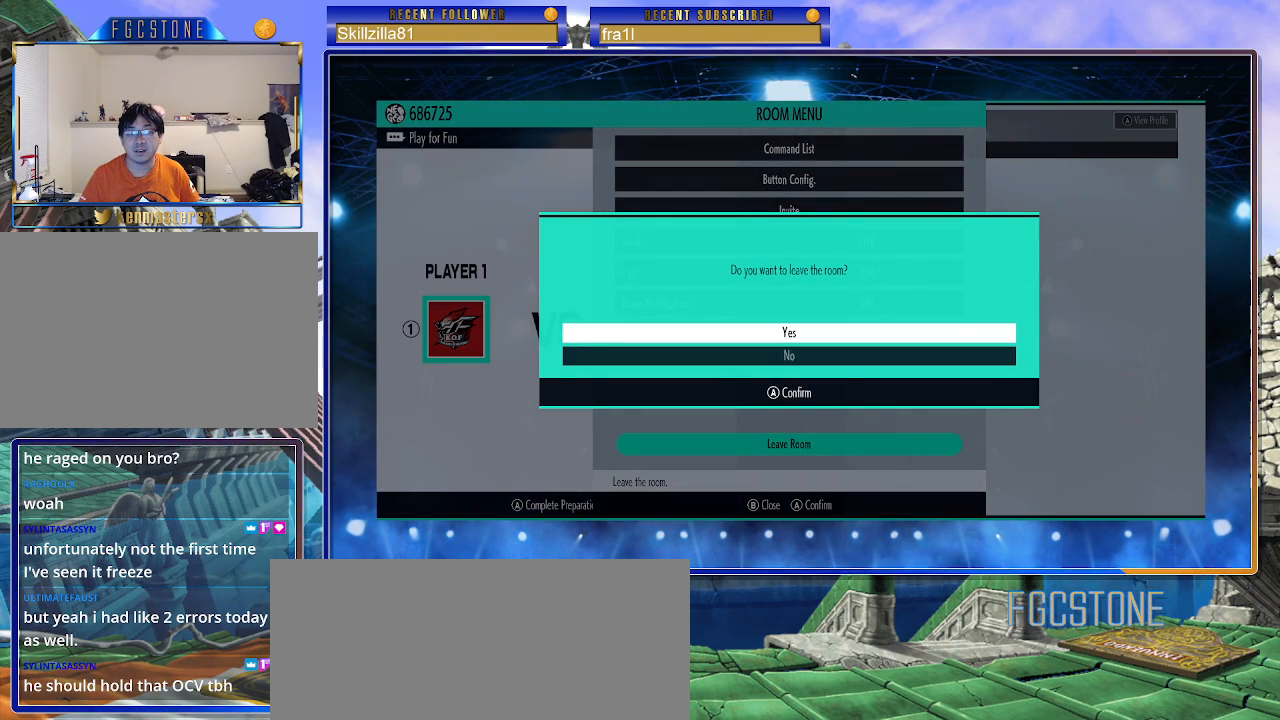
{"buttons": [], "left_stick": "center", "events": []}
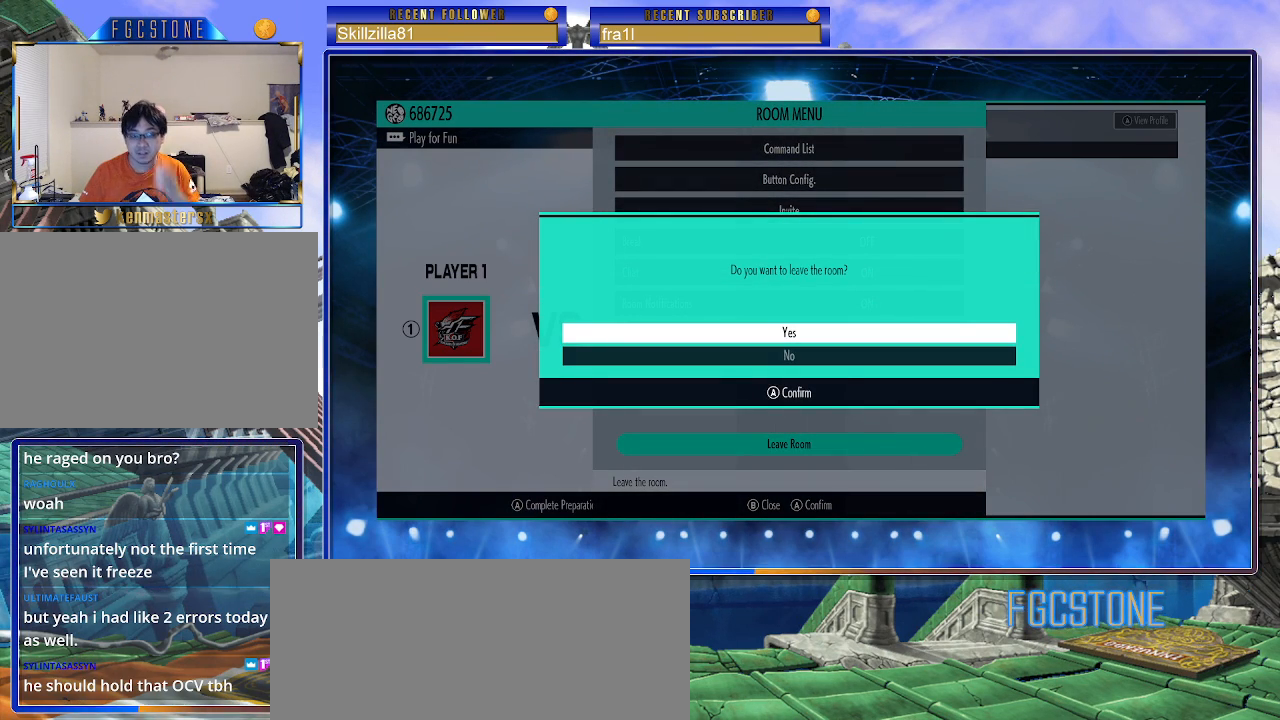
{"buttons": [], "left_stick": "center", "events": []}
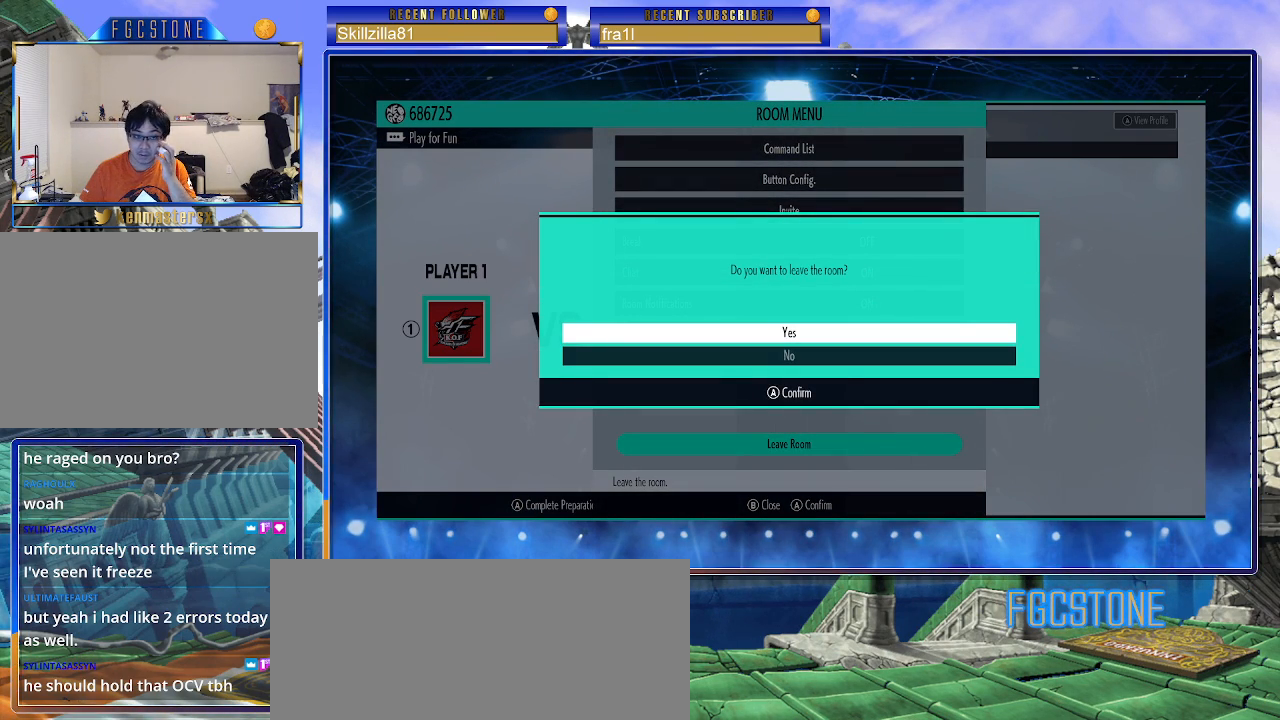
{"buttons": [], "left_stick": "center", "events": []}
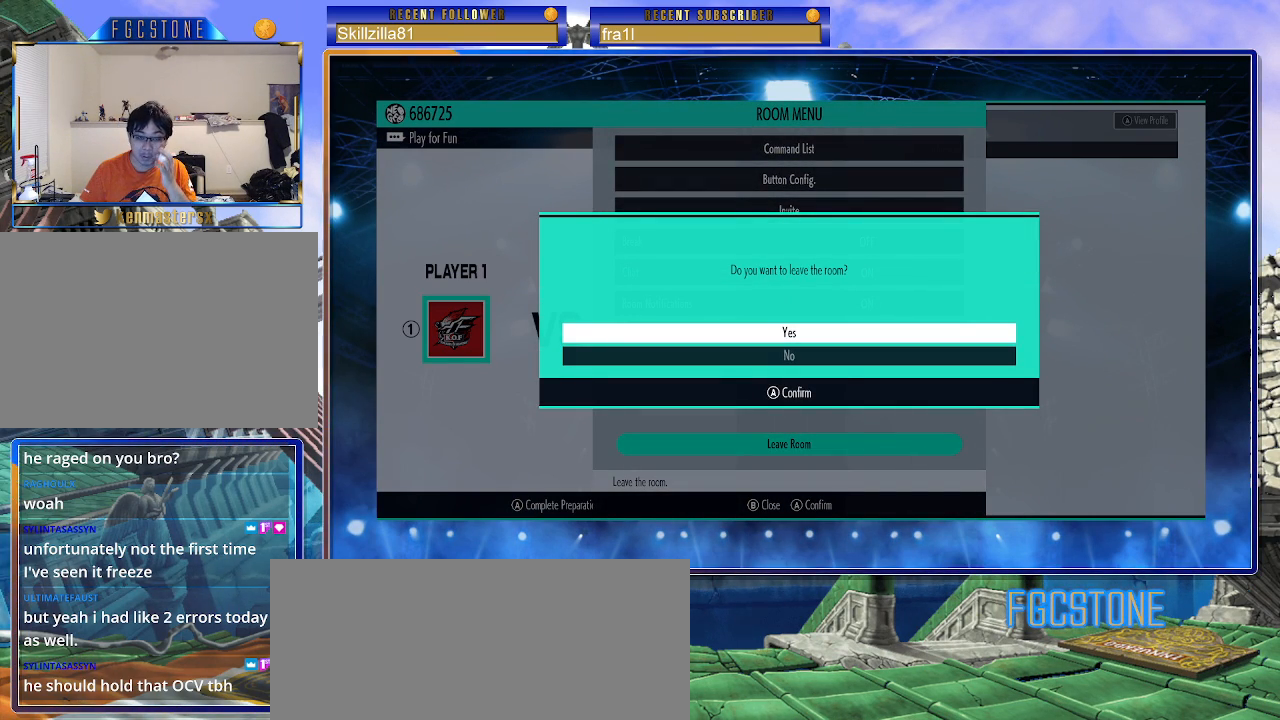
{"buttons": [], "left_stick": "down", "events": [[433, "left_stick", "down"]]}
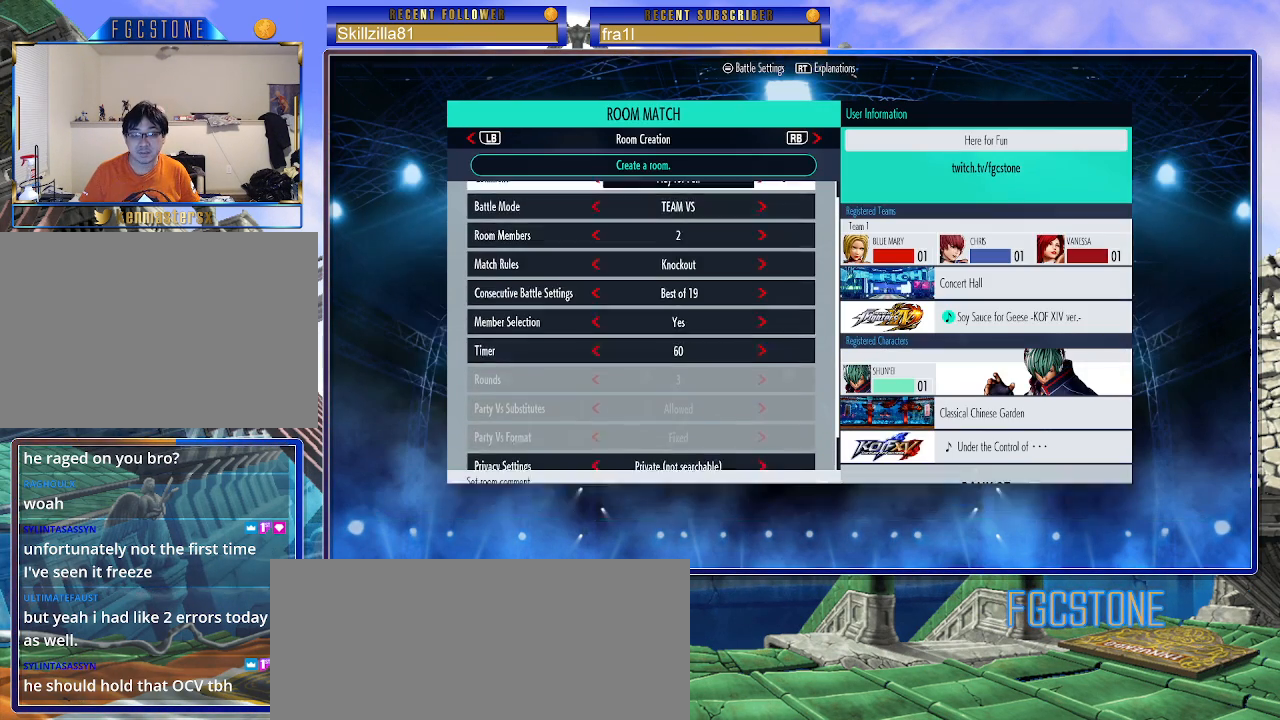
{"buttons": [], "left_stick": "up", "events": [[117, "left_stick", "center"], [400, "left_stick", "up"]]}
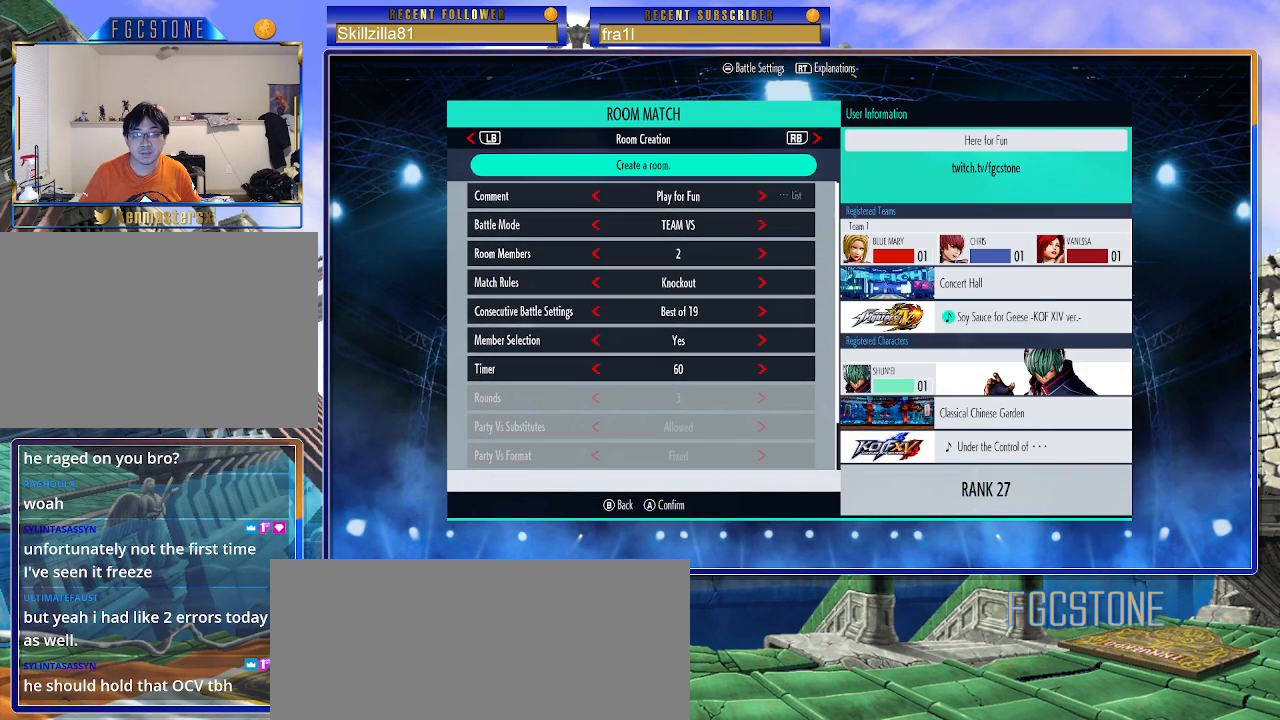
{"buttons": [], "left_stick": "center", "events": [[17, "left_stick", "center"], [150, "left_stick", "down"], [267, "left_stick", "center"], [400, "left_stick", "up"], [500, "left_stick", "center"]]}
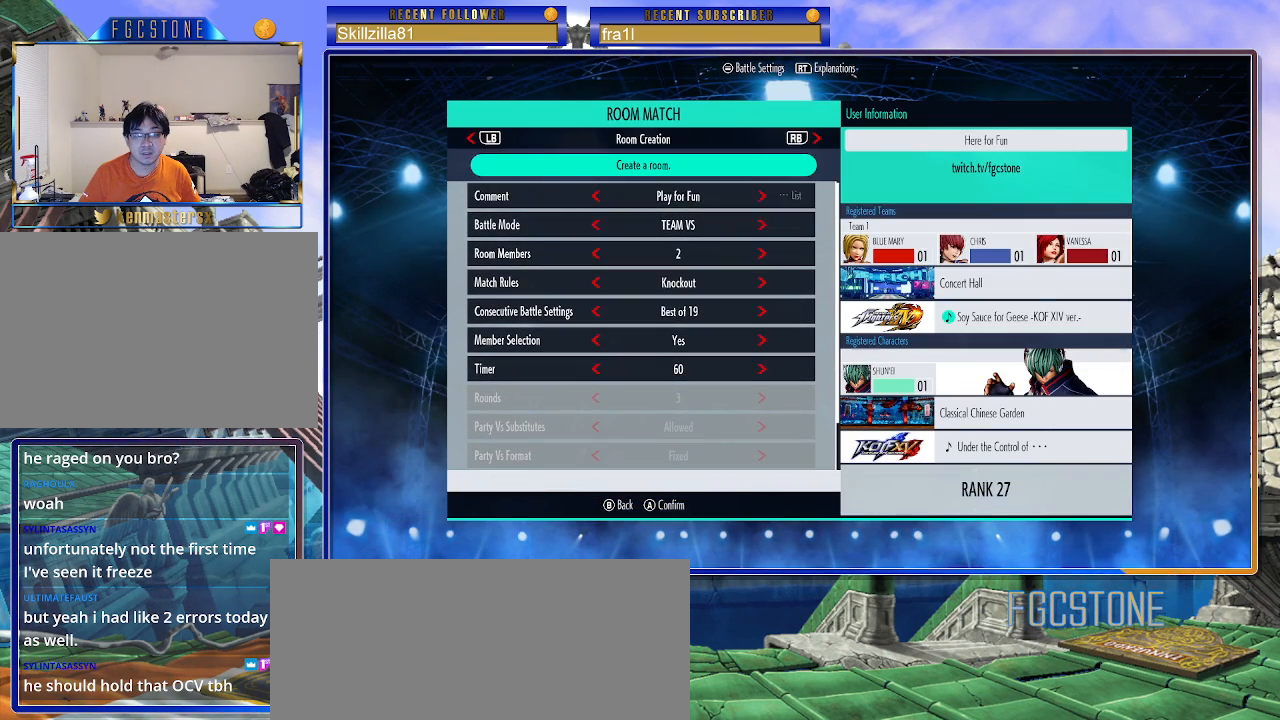
{"buttons": [], "left_stick": "center", "events": [[100, "left_stick", "up"], [233, "left_stick", "center"], [383, "left_stick", "up"], [500, "left_stick", "center"]]}
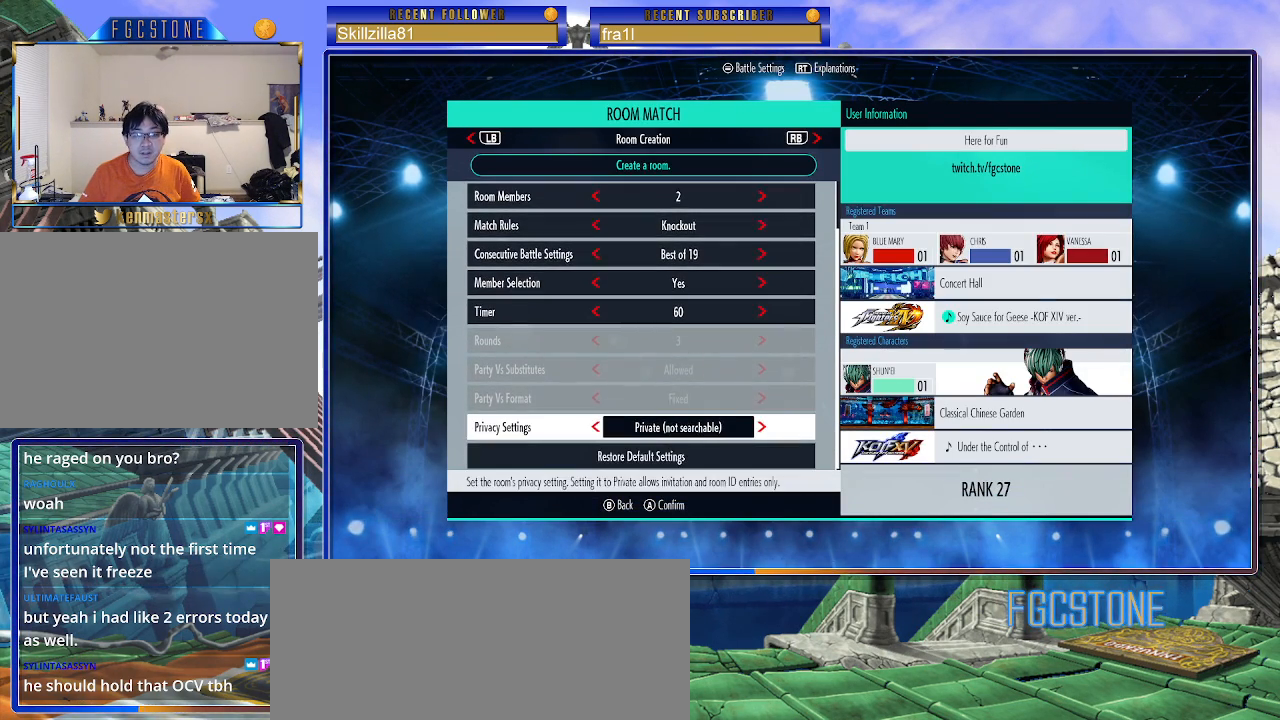
{"buttons": [], "left_stick": "down", "events": [[183, "left_stick", "left"], [300, "left_stick", "center"], [467, "left_stick", "down"]]}
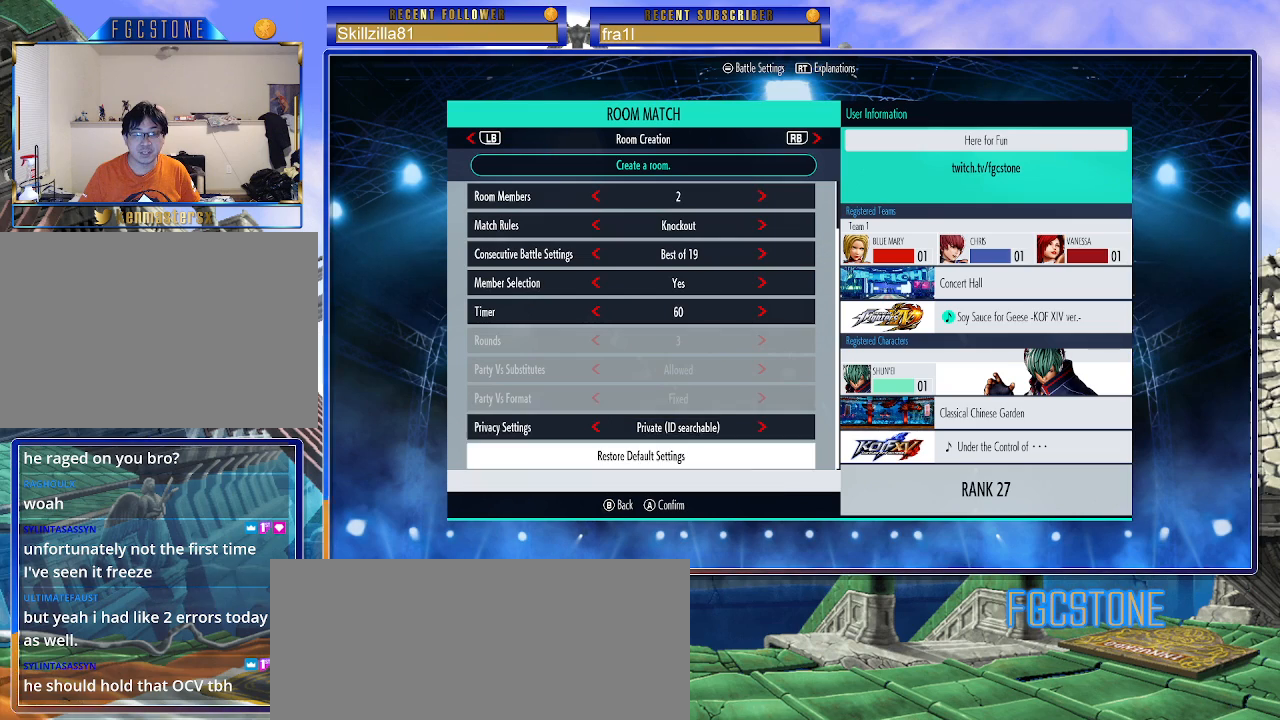
{"buttons": [], "left_stick": "center", "events": [[100, "left_stick", "center"], [250, "left_stick", "down"], [367, "left_stick", "center"]]}
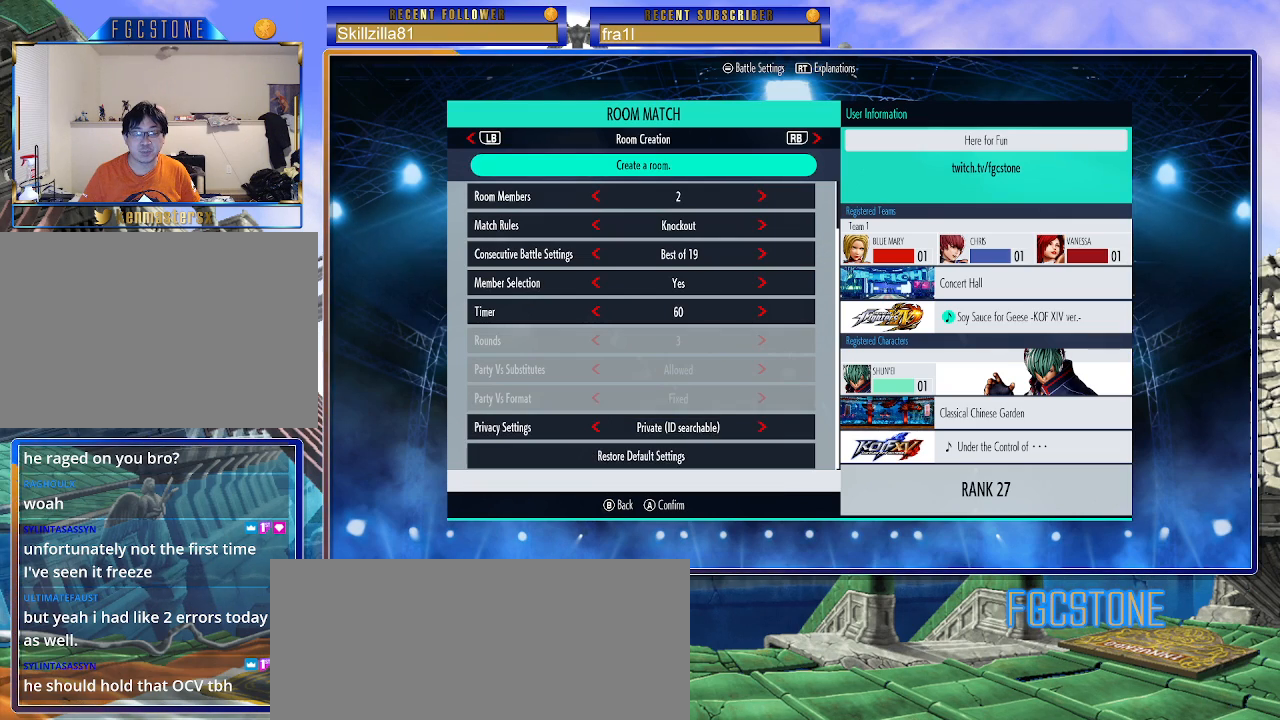
{"buttons": [], "left_stick": "center", "events": [[83, "CROSS", "down"], [183, "CROSS", "up"]]}